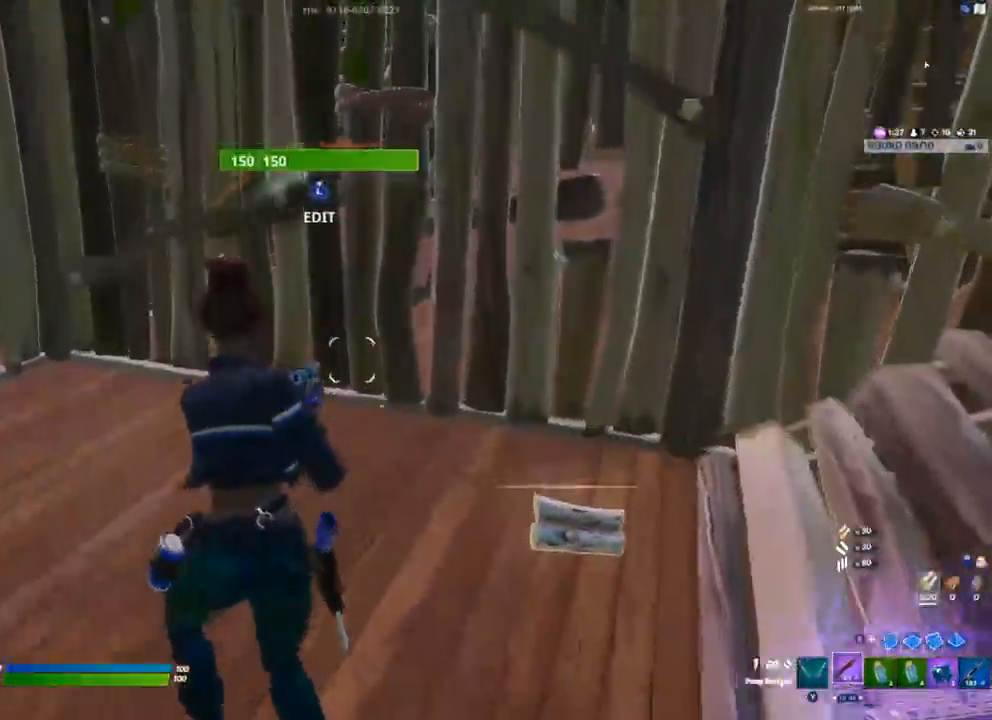
Gameplay with a controller (Xbox layout); each line is a JSON object with the inputs held at the frame after it. "events" lists button and stick changes between this image and that frame as [ms after this image, input, new state], when the widget could be followed in between.
{"buttons": [], "left_stick": "center", "right_stick": "center"}
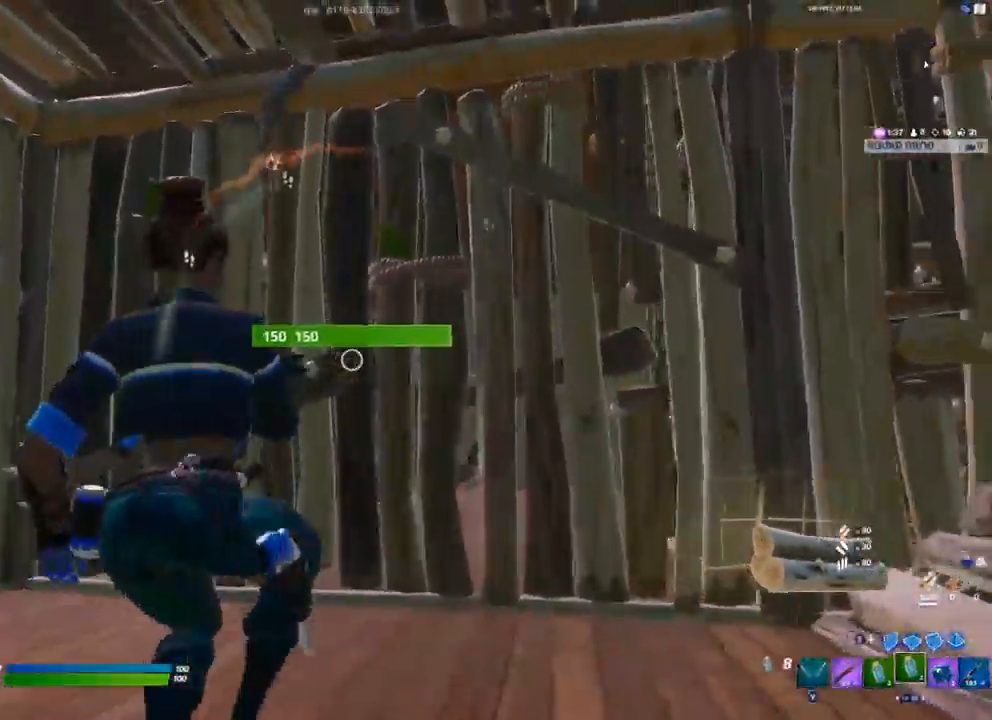
{"buttons": ["A"], "left_stick": "left", "right_stick": "right", "events": [[67, "L1", "down"], [167, "L1", "up"], [233, "L1", "down"], [333, "L1", "up"], [333, "right_stick", "right"], [400, "A", "down"], [467, "left_stick", "left"]]}
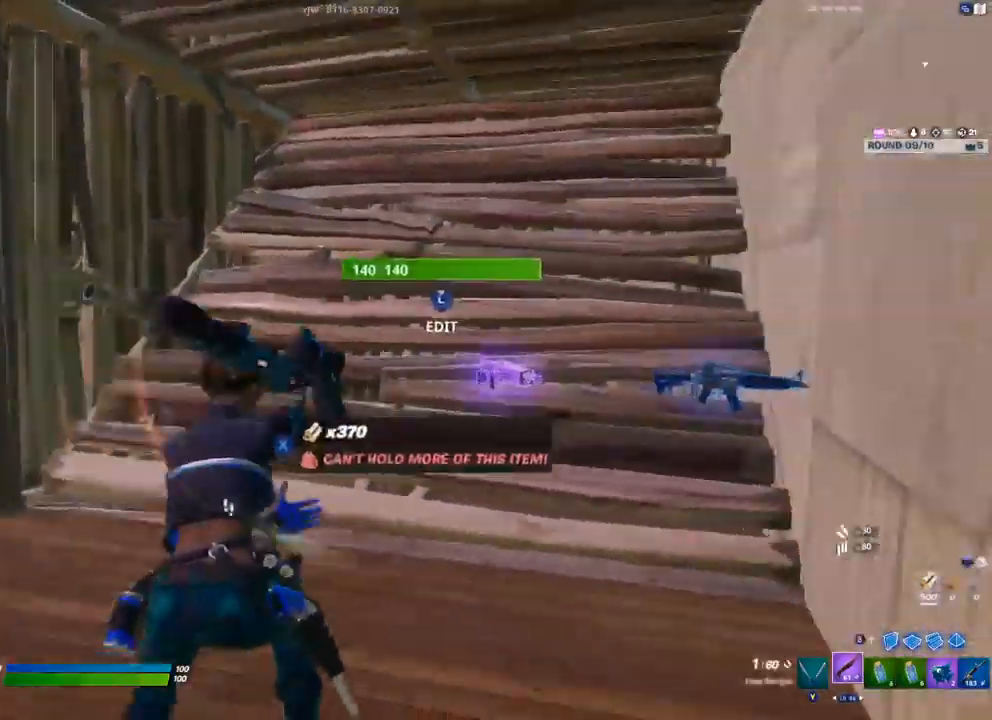
{"buttons": [], "left_stick": "up-left", "right_stick": "center", "events": [[33, "A", "up"], [50, "right_stick", "center"], [400, "left_stick", "up-left"]]}
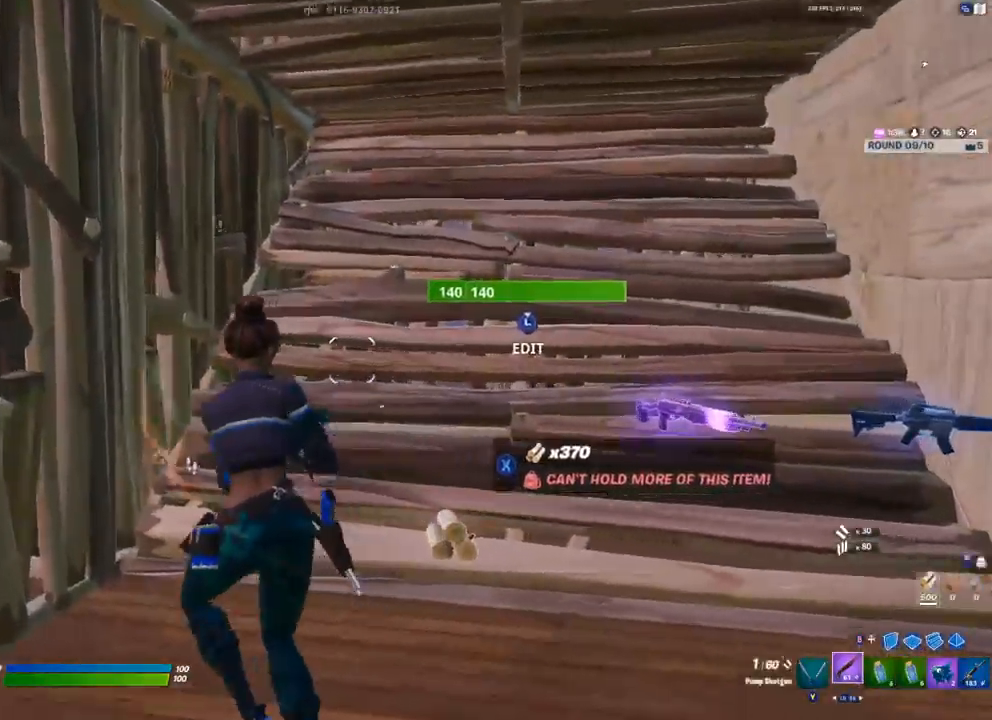
{"buttons": [], "left_stick": "up-right", "right_stick": "down", "events": [[33, "left_stick", "up"], [233, "L3", "down"], [250, "right_stick", "down"], [267, "R2", "down"], [350, "L3", "up"], [350, "left_stick", "up-right"], [367, "right_stick", "up-right"], [417, "R2", "up"], [500, "right_stick", "down"]]}
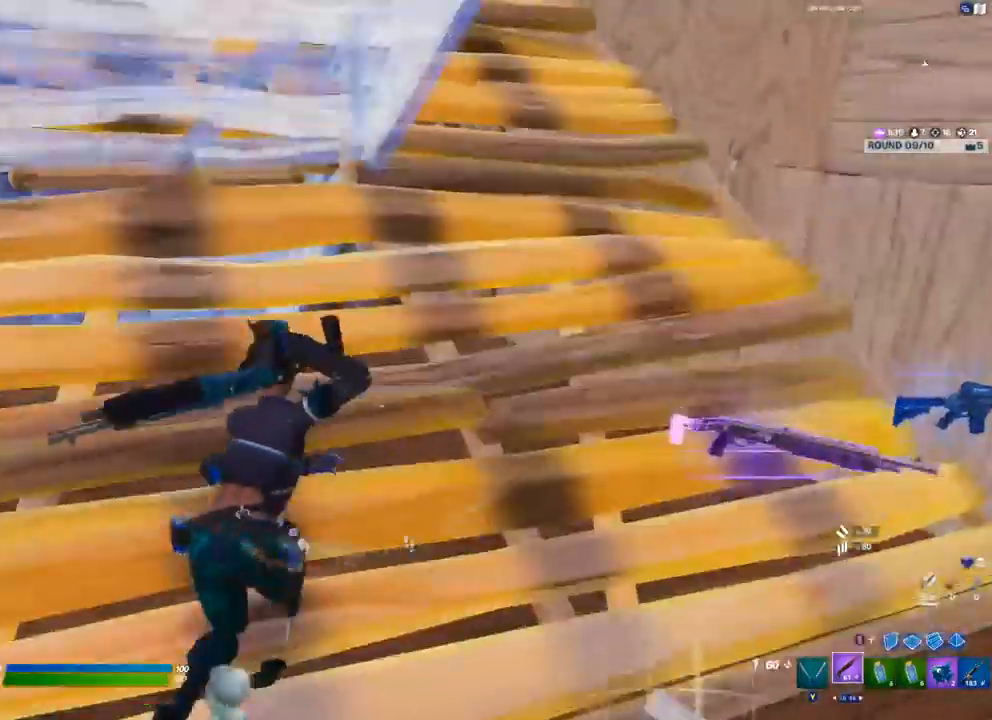
{"buttons": ["R2"], "left_stick": "up-right", "right_stick": "center", "events": [[33, "right_stick", "center"], [100, "Y", "down"], [167, "Y", "up"], [333, "right_stick", "up-left"], [417, "R2", "down"], [500, "right_stick", "center"]]}
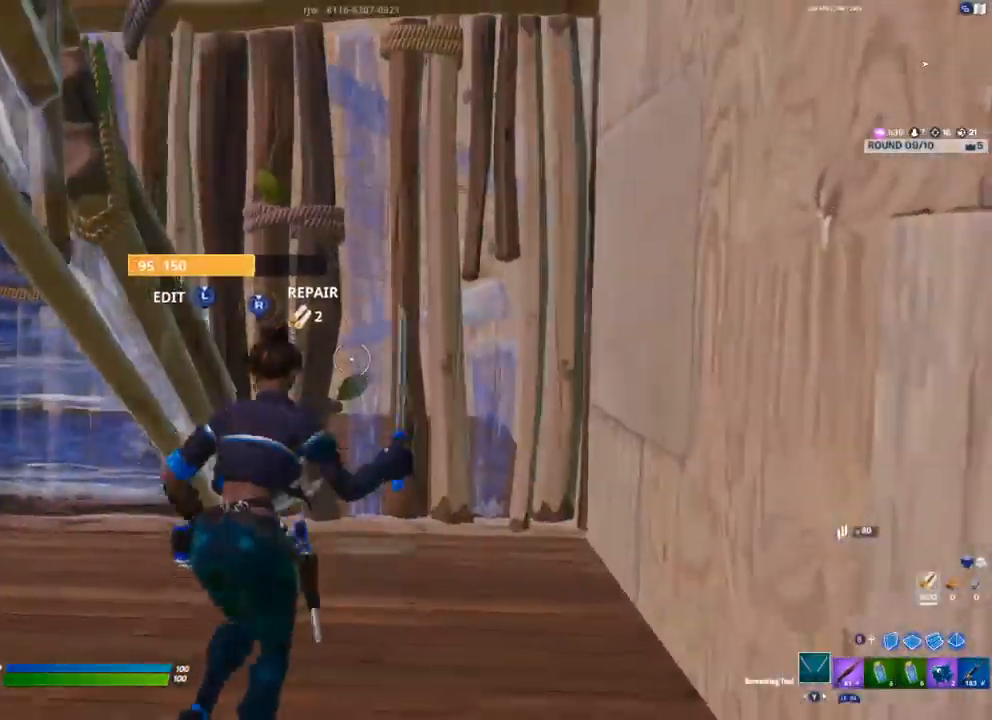
{"buttons": [], "left_stick": "up", "right_stick": "up-right", "events": [[117, "R2", "up"], [183, "right_stick", "up"], [217, "L3", "down"], [217, "left_stick", "up"], [267, "R2", "down"], [267, "right_stick", "down"], [350, "L3", "up"], [367, "right_stick", "up-right"], [383, "R2", "up"]]}
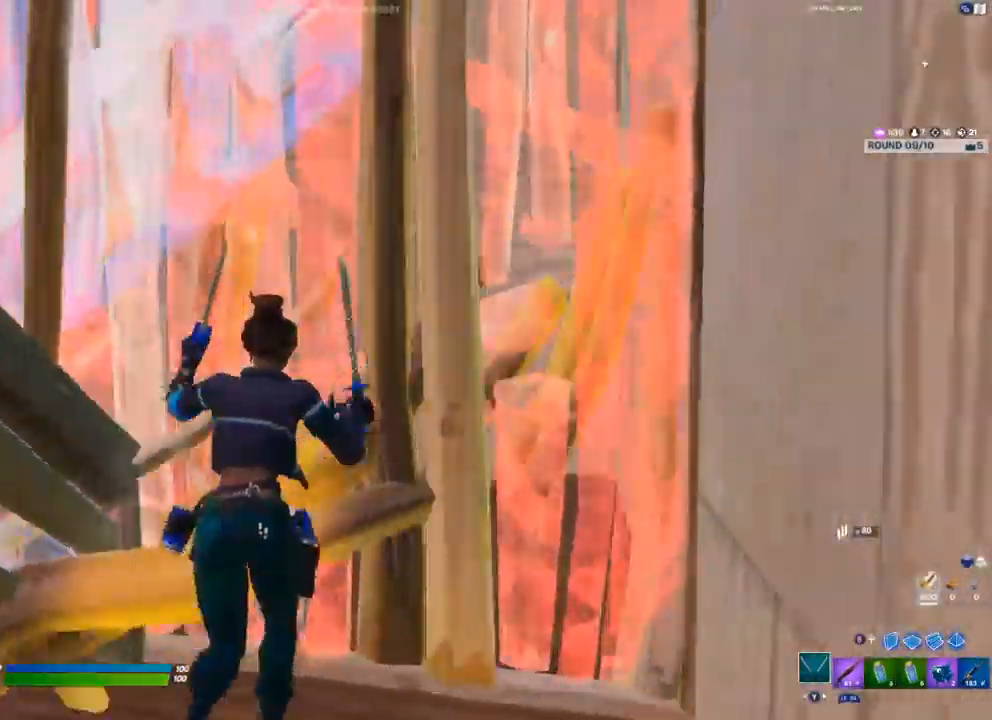
{"buttons": ["B", "R2"], "left_stick": "up-right", "right_stick": "up"}
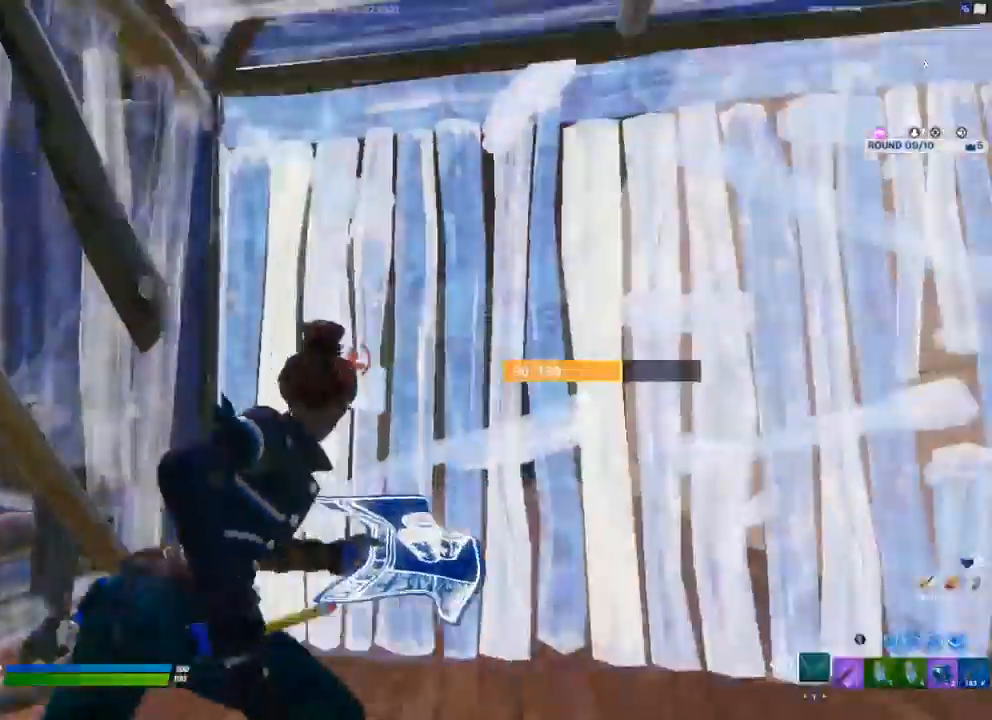
{"buttons": [], "left_stick": "down-right", "right_stick": "center"}
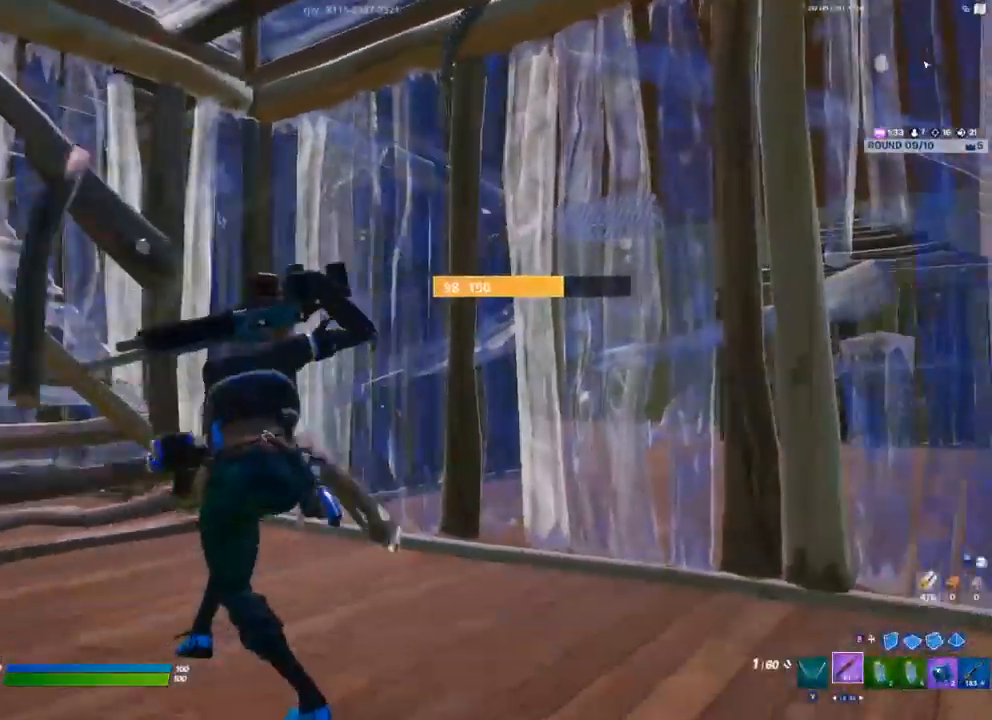
{"buttons": ["X"], "left_stick": "center", "right_stick": "center", "events": [[50, "left_stick", "center"], [117, "X", "down"], [167, "X", "up"], [267, "X", "down"], [317, "X", "up"], [383, "X", "down"], [450, "X", "up"], [500, "X", "down"]]}
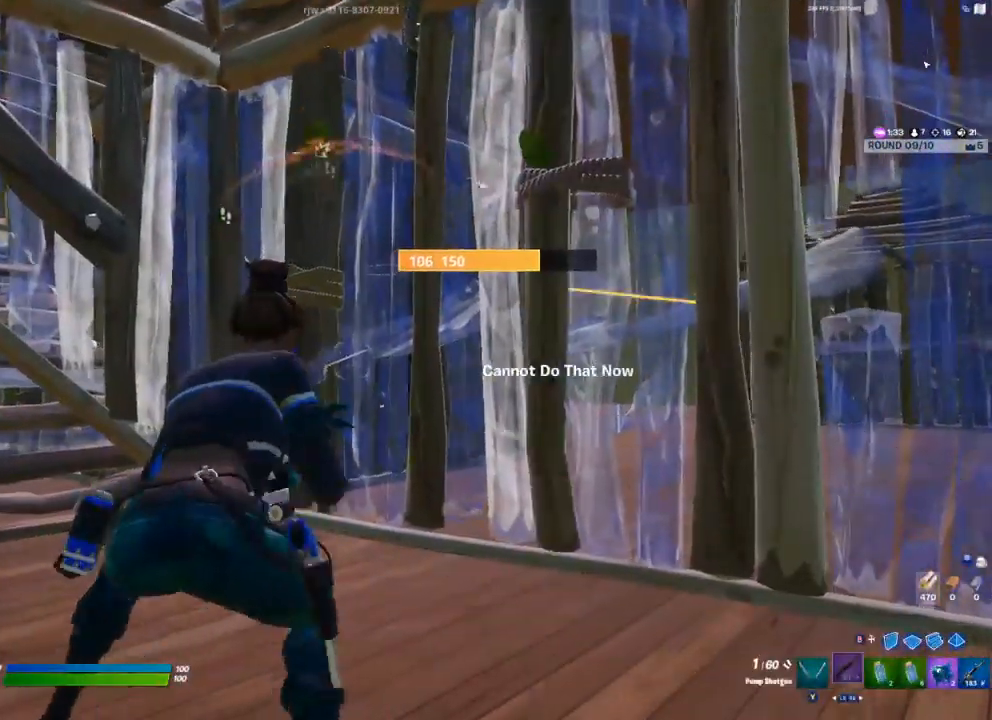
{"buttons": [], "left_stick": "center", "right_stick": "center", "events": [[83, "X", "up"]]}
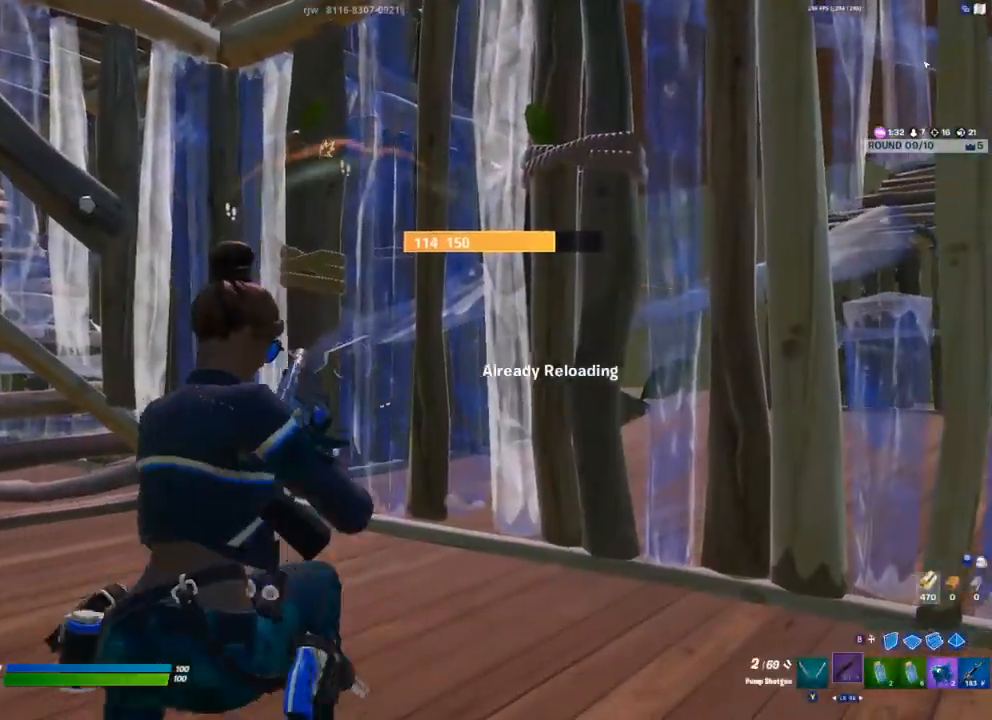
{"buttons": [], "left_stick": "center", "right_stick": "center", "events": [[367, "right_stick", "left"], [500, "right_stick", "center"]]}
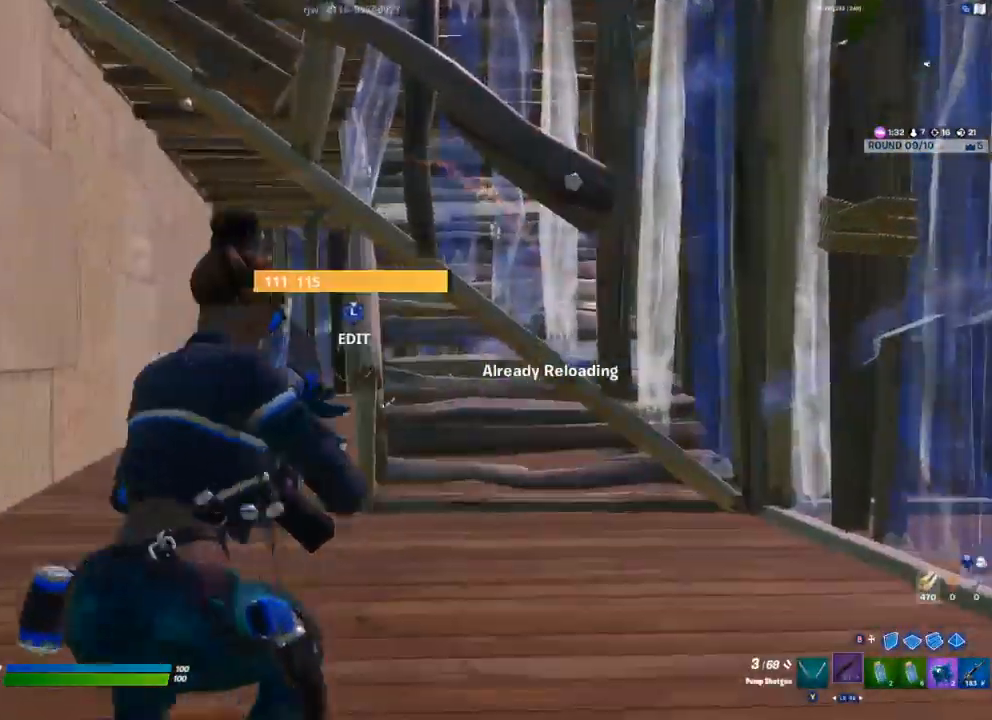
{"buttons": [], "left_stick": "up", "right_stick": "up-right", "events": [[183, "left_stick", "up"], [200, "A", "down"], [250, "A", "up"], [417, "right_stick", "up-right"]]}
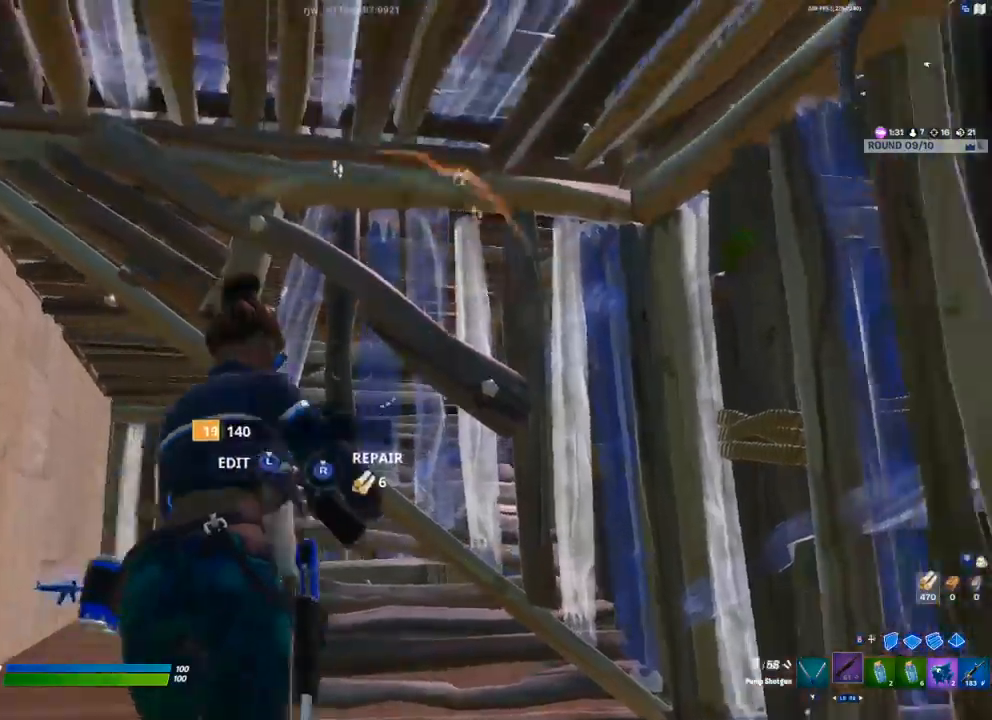
{"buttons": [], "left_stick": "up-left", "right_stick": "center", "events": [[33, "right_stick", "center"], [50, "left_stick", "up-left"]]}
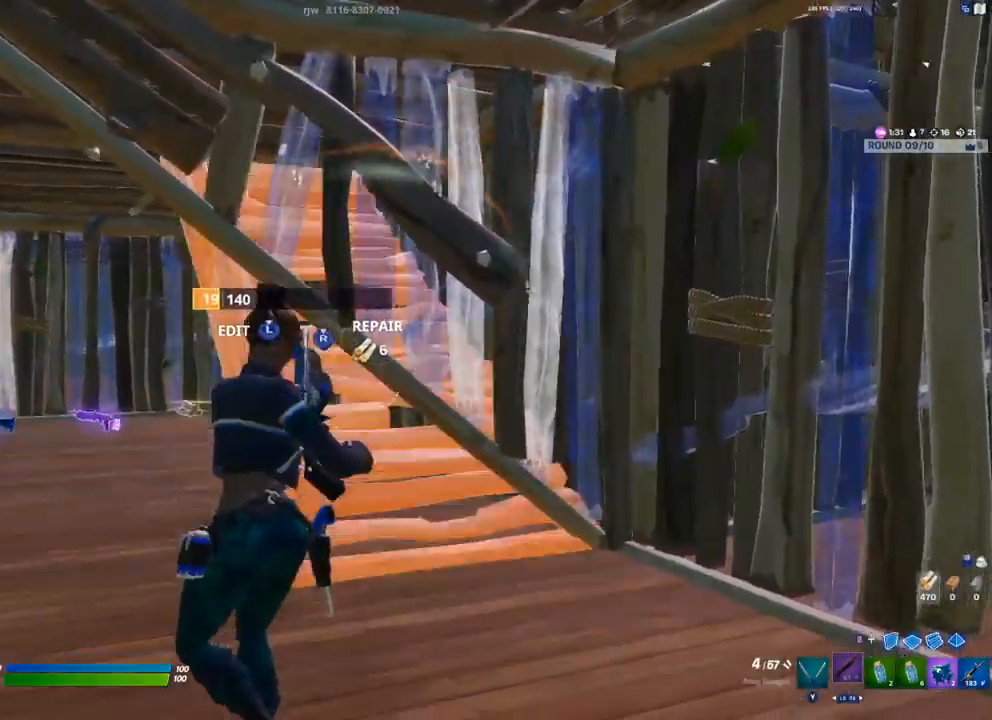
{"buttons": ["L1"], "left_stick": "down-right", "right_stick": "up-right", "events": [[33, "right_stick", "down"], [150, "right_stick", "center"], [267, "left_stick", "center"], [333, "L3", "down"], [417, "R1", "down"], [467, "R1", "up"], [467, "right_stick", "up-right"], [483, "L3", "up"], [483, "left_stick", "down-right"], [500, "L1", "down"]]}
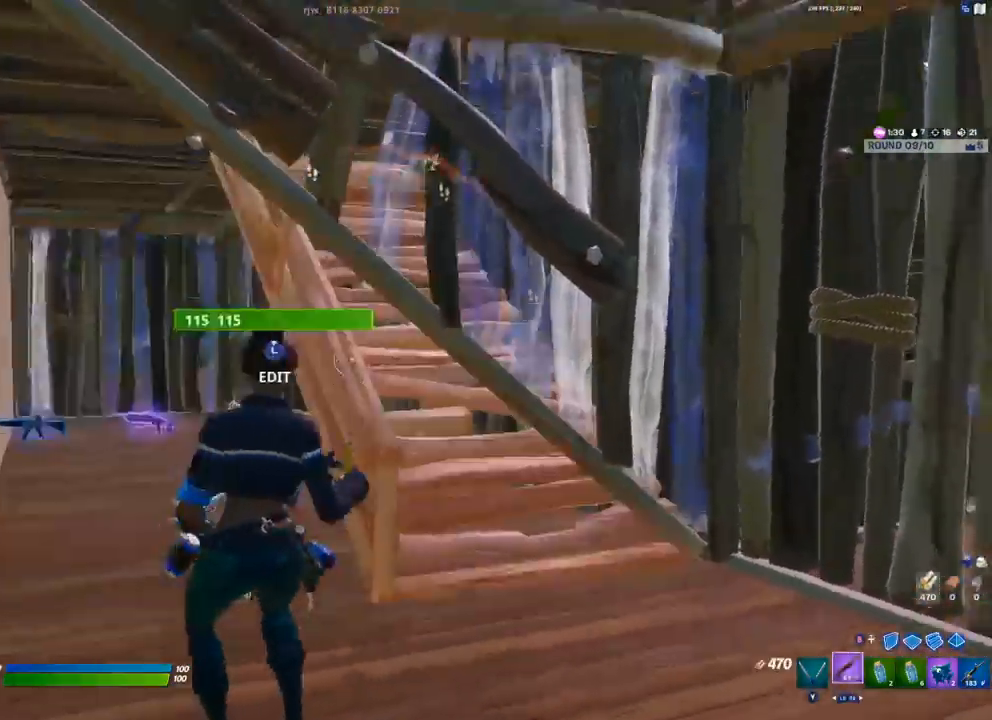
{"buttons": [], "left_stick": "center", "right_stick": "right", "events": [[67, "L1", "up"], [133, "right_stick", "center"], [183, "L3", "down"], [233, "R1", "down"], [233, "R2", "down"], [267, "left_stick", "center"], [317, "R1", "up"], [317, "R2", "up"], [333, "L1", "down"], [333, "right_stick", "down-right"], [350, "L3", "up"], [400, "L1", "up"], [400, "right_stick", "right"]]}
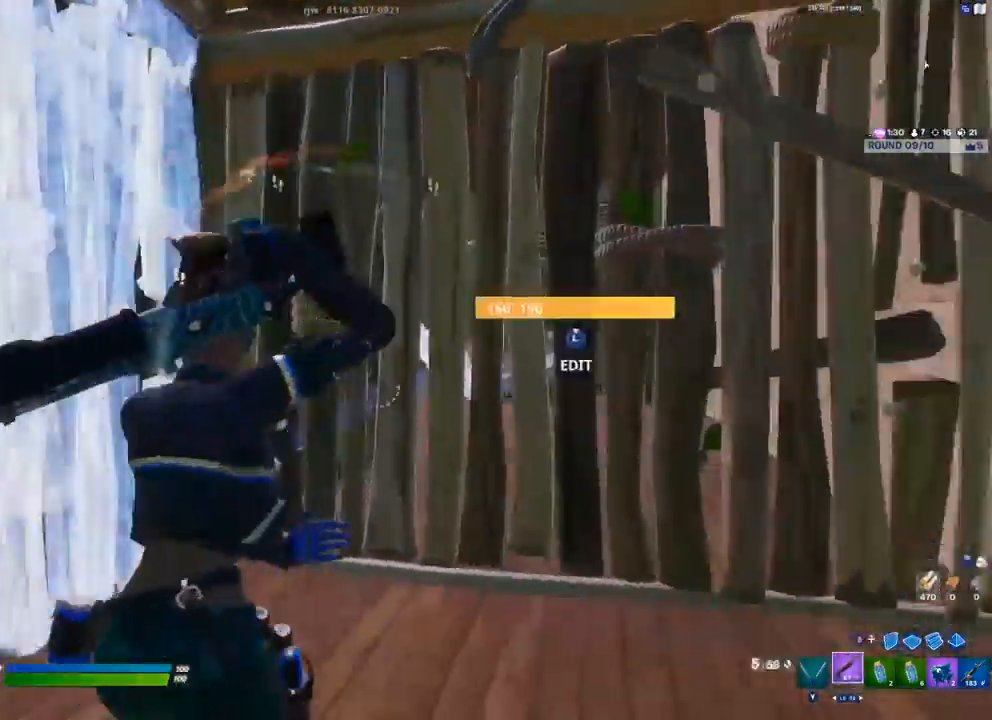
{"buttons": ["X"], "left_stick": "center", "right_stick": "center", "events": [[33, "right_stick", "center"], [217, "L1", "down"], [250, "L1", "up"], [300, "right_stick", "right"], [383, "right_stick", "center"], [467, "X", "down"]]}
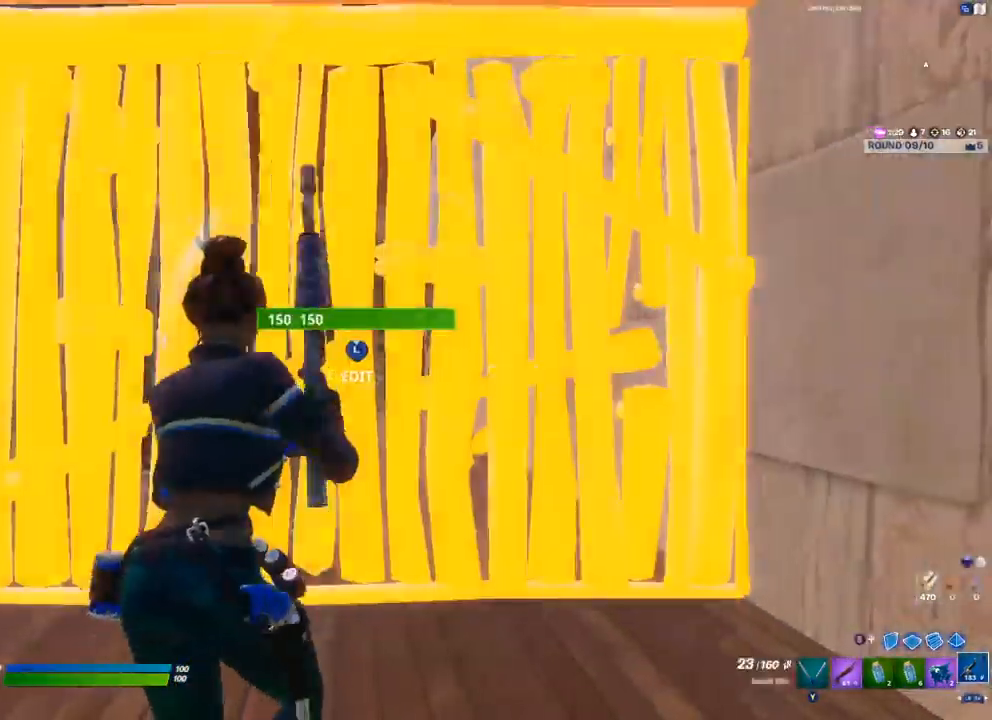
{"buttons": [], "left_stick": "down", "right_stick": "up-left", "events": [[50, "X", "up"], [117, "X", "down"], [183, "X", "up"], [233, "X", "down"], [283, "X", "up"], [433, "right_stick", "up-left"], [483, "left_stick", "down"]]}
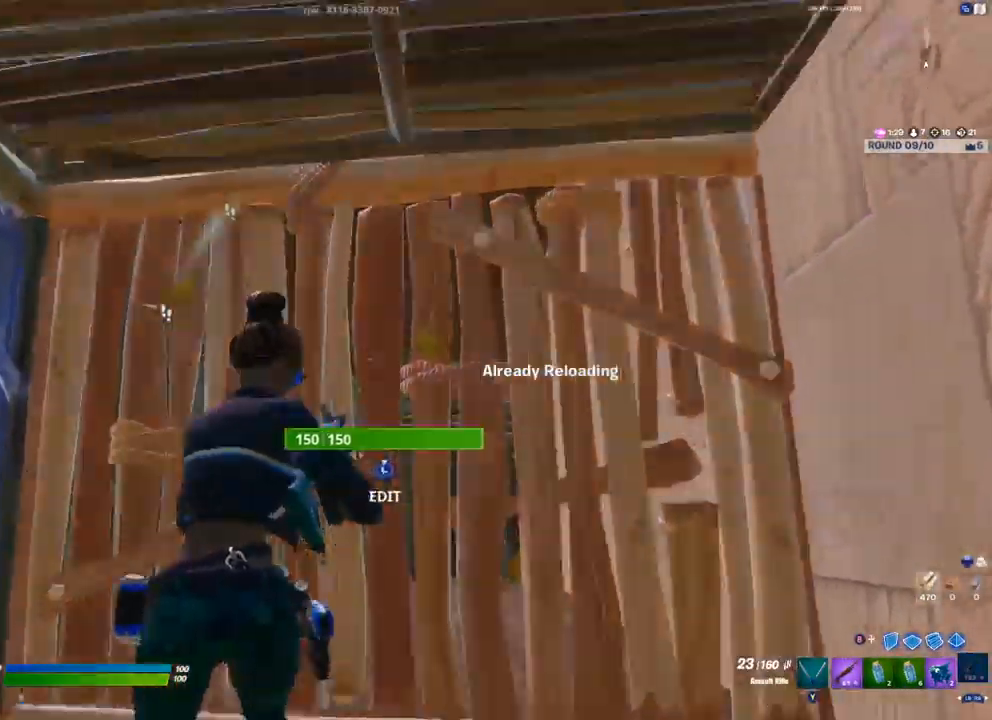
{"buttons": [], "left_stick": "center", "right_stick": "center", "events": [[200, "right_stick", "center"], [417, "right_stick", "left"], [433, "left_stick", "center"], [483, "right_stick", "center"]]}
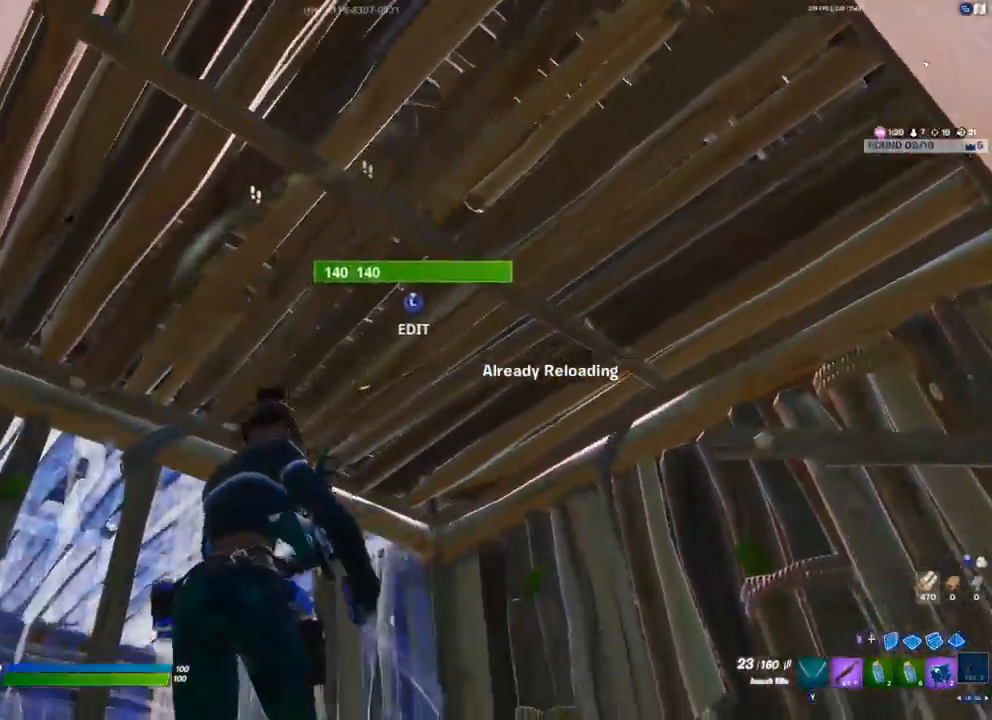
{"buttons": [], "left_stick": "center", "right_stick": "center", "events": [[83, "right_stick", "down-left"], [283, "right_stick", "center"]]}
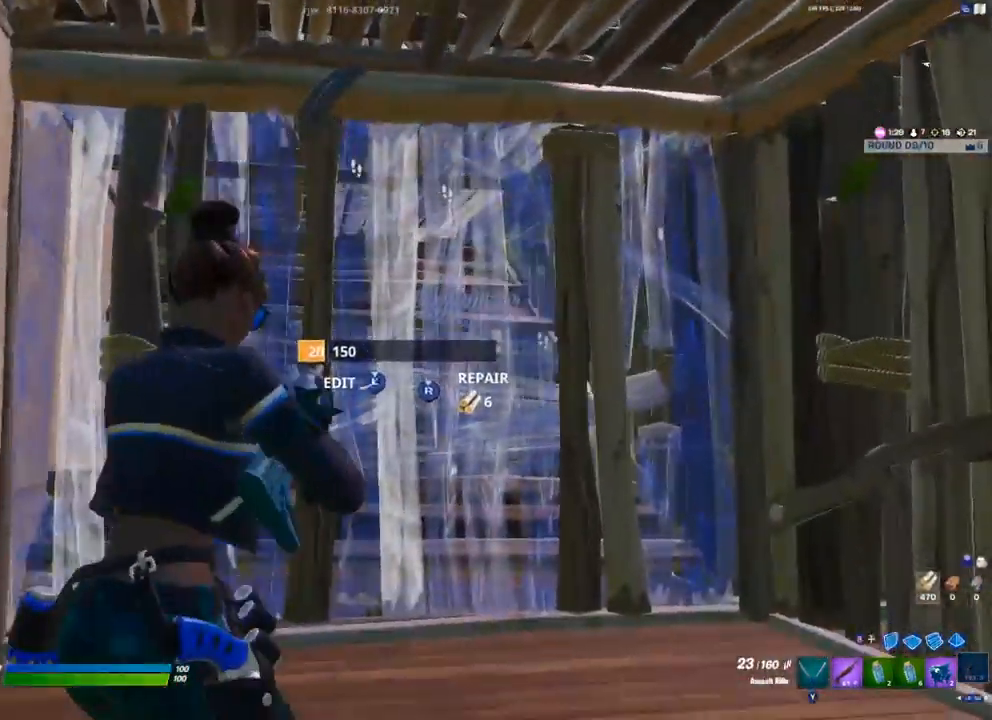
{"buttons": [], "left_stick": "center", "right_stick": "center", "events": []}
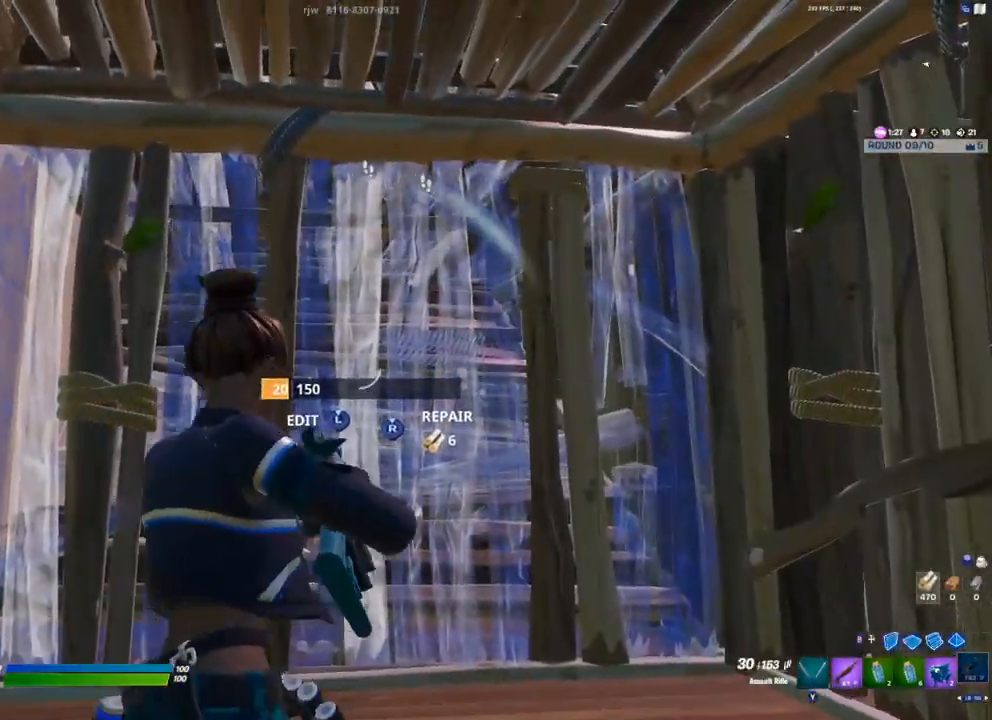
{"buttons": [], "left_stick": "up-left", "right_stick": "center", "events": [[383, "R1", "down"], [450, "R1", "up"], [500, "left_stick", "up-left"]]}
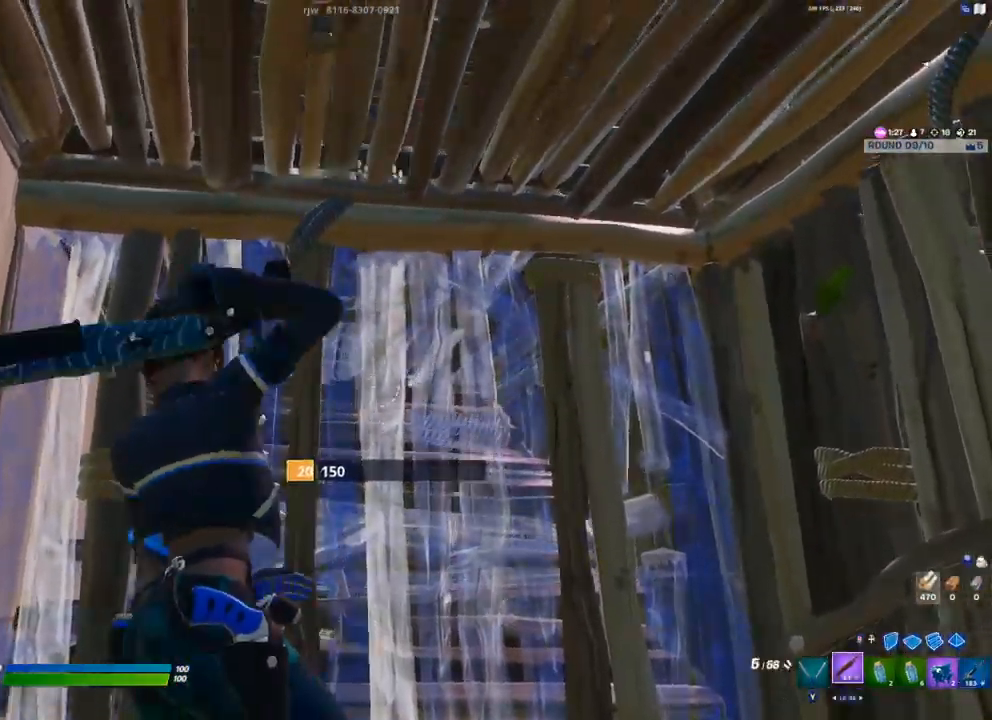
{"buttons": [], "left_stick": "up-right", "right_stick": "center", "events": [[50, "L3", "down"], [133, "R2", "down"], [183, "L3", "up"], [283, "R2", "up"], [483, "left_stick", "up-right"]]}
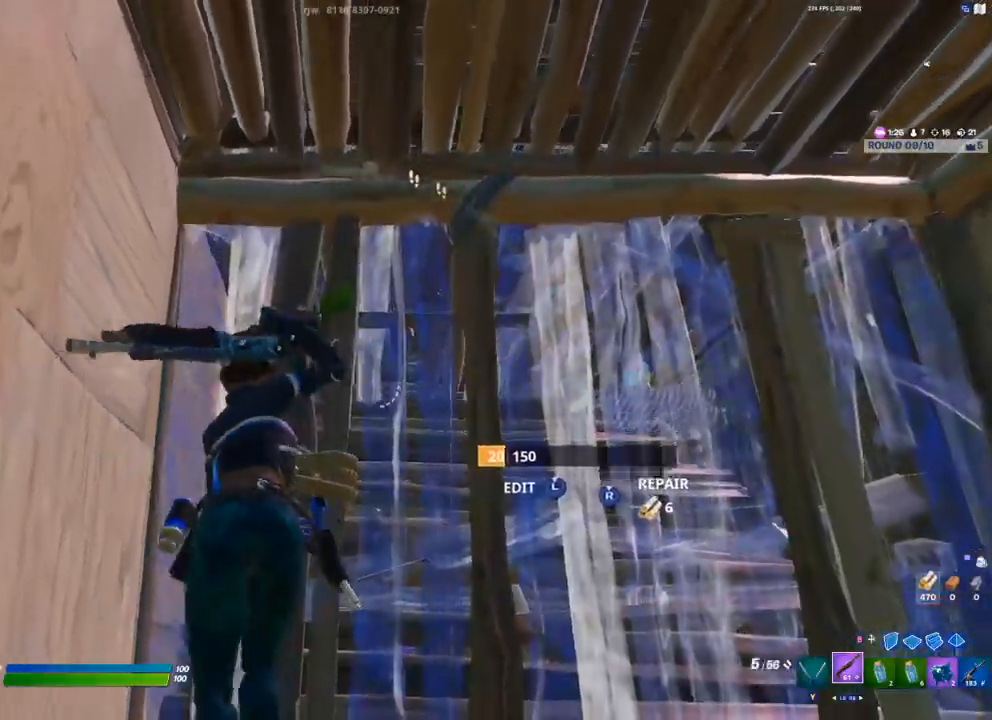
{"buttons": [], "left_stick": "center", "right_stick": "center", "events": [[183, "left_stick", "center"], [217, "L3", "down"], [217, "right_stick", "up-right"], [300, "R2", "down"], [317, "right_stick", "left"], [383, "L3", "up"], [417, "right_stick", "center"], [483, "R2", "up"]]}
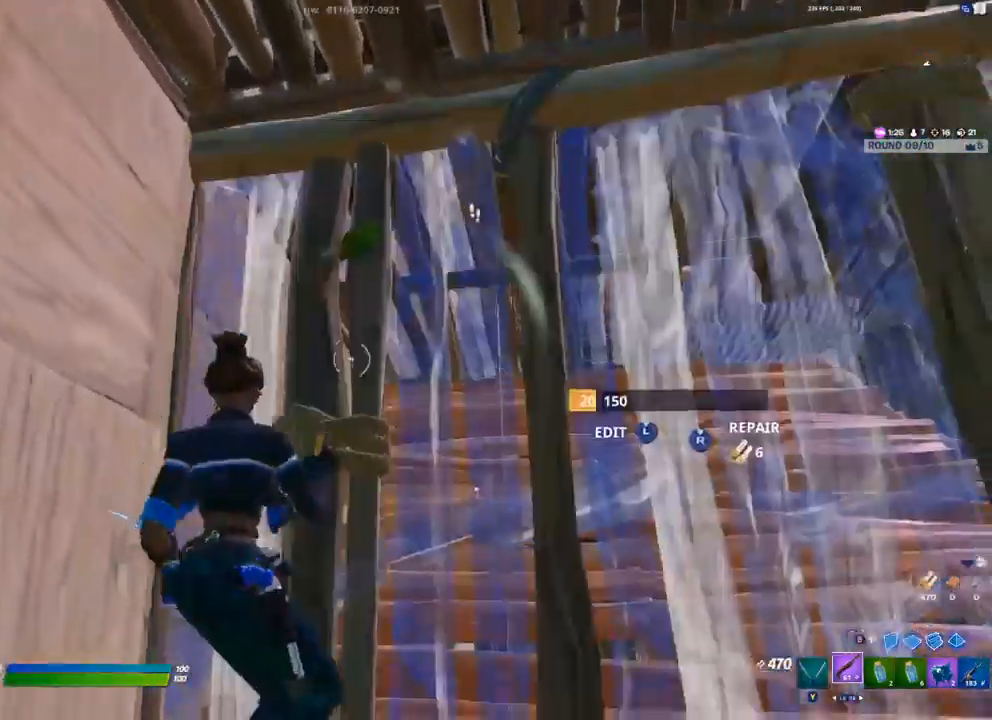
{"buttons": [], "left_stick": "center", "right_stick": "center", "events": [[317, "L1", "down"], [383, "L1", "up"]]}
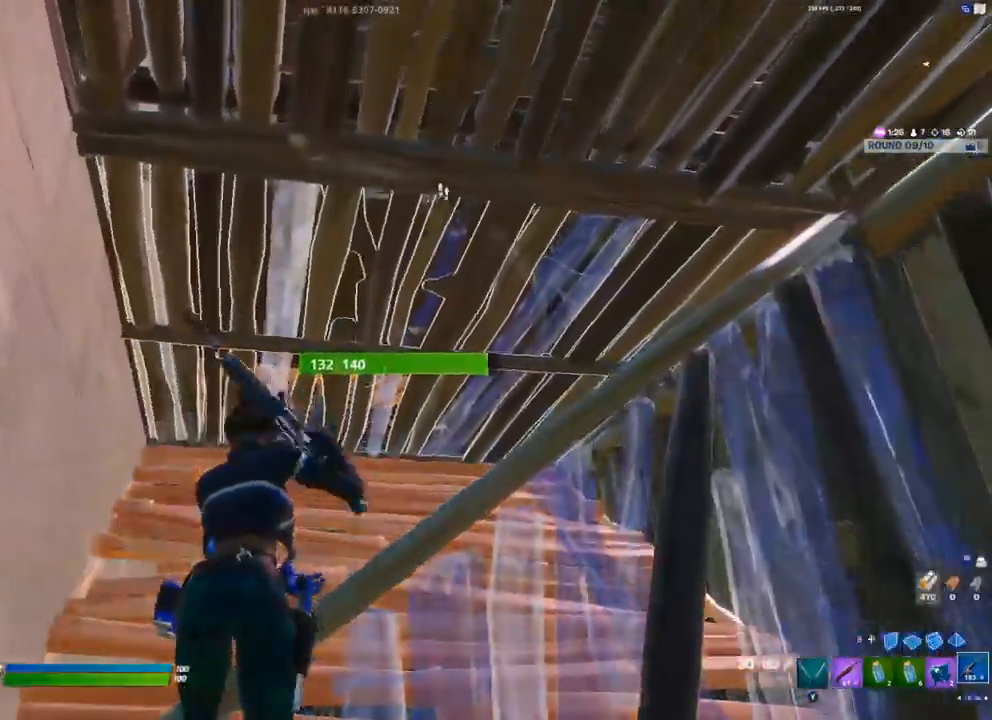
{"buttons": ["R2"], "left_stick": "center", "right_stick": "center", "events": [[33, "R2", "down"], [100, "left_stick", "up-left"], [283, "left_stick", "center"]]}